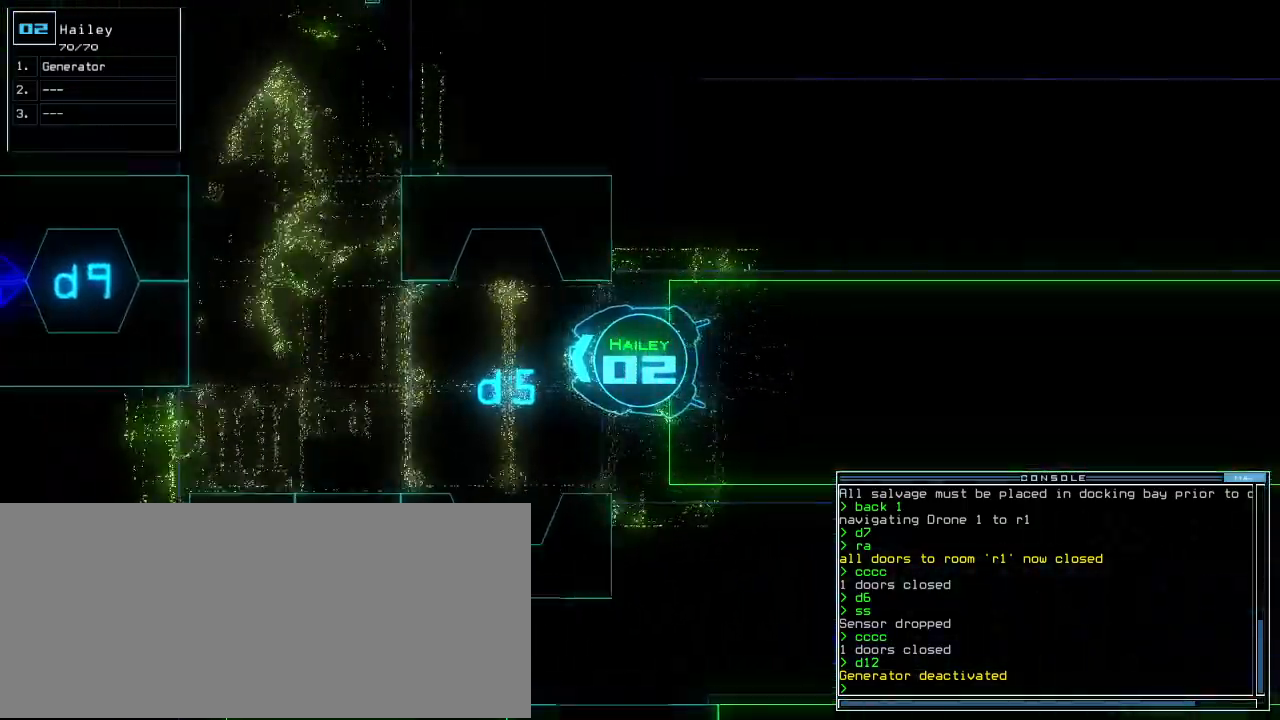
Gameplay with keyboard; each line is a JSON object with the keys held at the frame after it. "events" lists presses ("down") and releases ("up") of ".", "0", "1", "2", "3", "4", "5", "6", "7", "8", "9", "a", "b", "backspace", "c", "caps_lock", "comma", "ctrl_l", "ctrl_r", "d", "down", "e", "equals", "escape", "f", "f8", "g", "h", "i", "j", "k", "l", "left", "m", "minus", "n", "o", "p", "page_down", "page_up", "q", "quote", "r", "return", "right", "s", "semicolon", "shift_l", "shift_r", "space", "t", "tab", "tilde", "u", "up", "v", "w", "x", "y" and "z" between this image and that frame as [ms after this image, input, new state], when the widget could be followed in between. No other keys are recorded. Mouse input is not recorded.
{"keys": ["up"]}
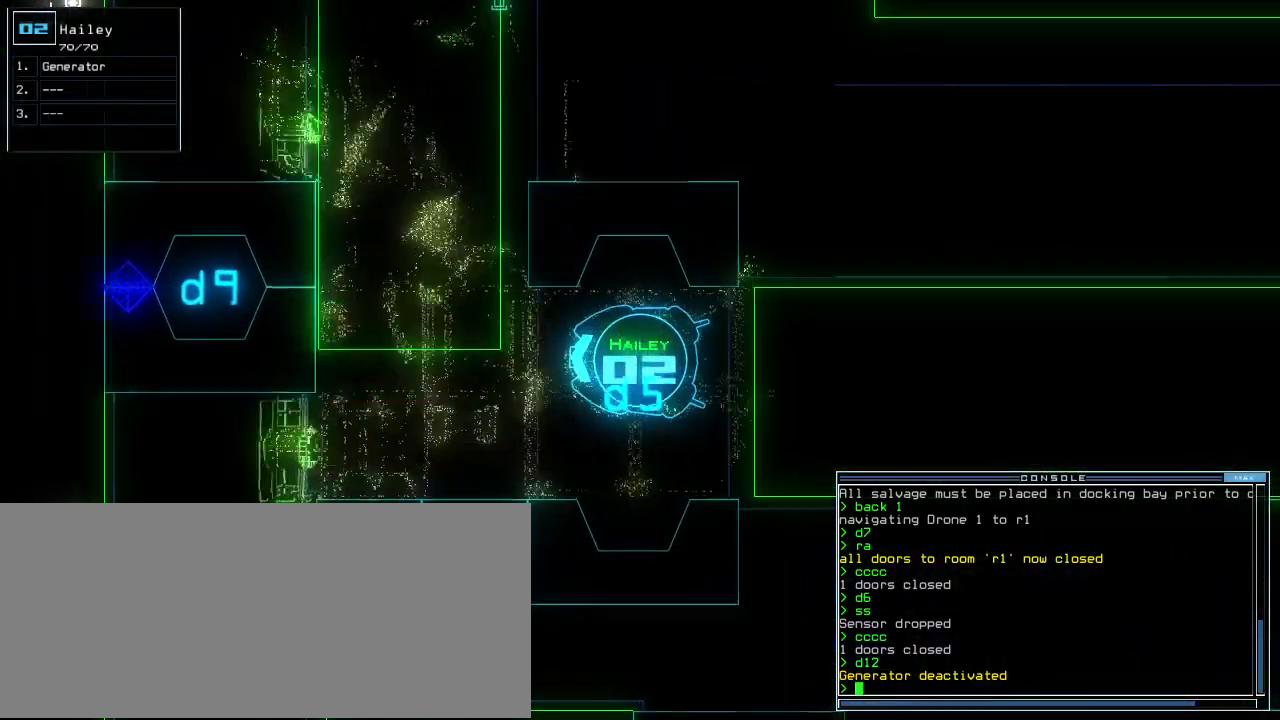
{"keys": ["up"], "events": [[340, "right", "down"], [480, "right", "up"]]}
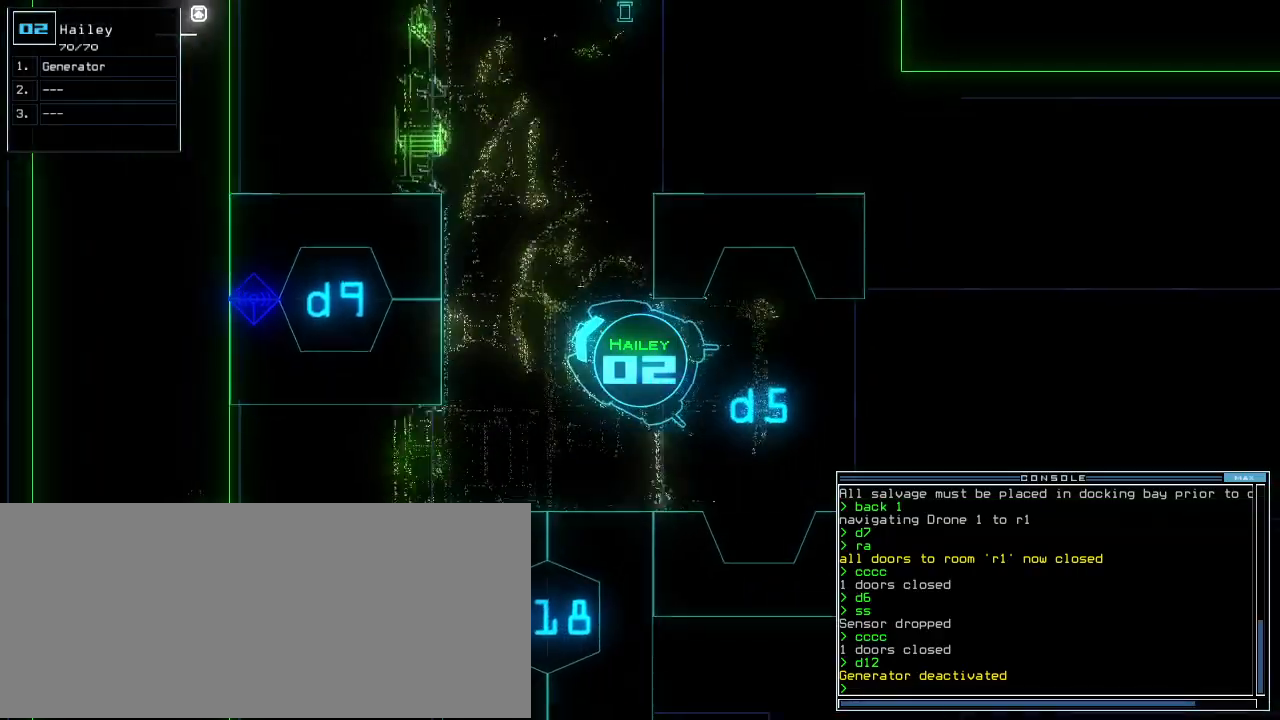
{"keys": ["up"], "events": [[80, "right", "down"], [180, "right", "up"], [280, "right", "down"], [360, "right", "up"], [380, "right", "down"], [500, "right", "up"]]}
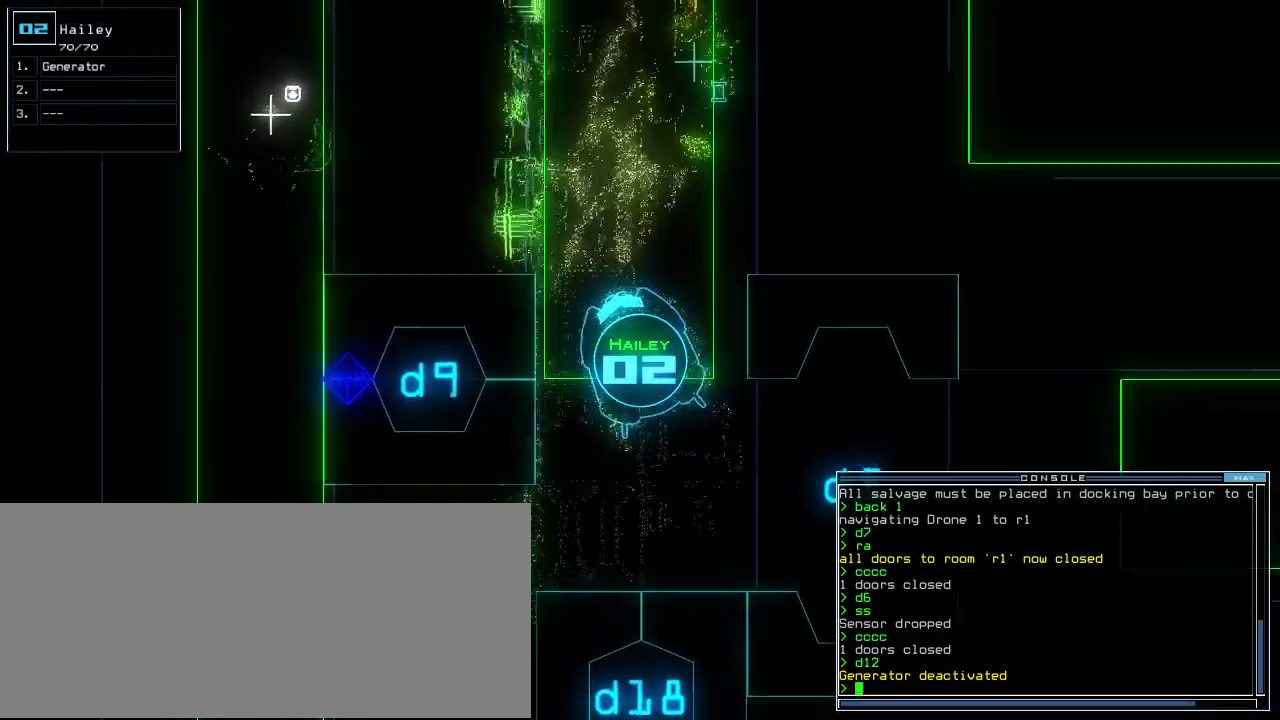
{"keys": ["up"], "events": []}
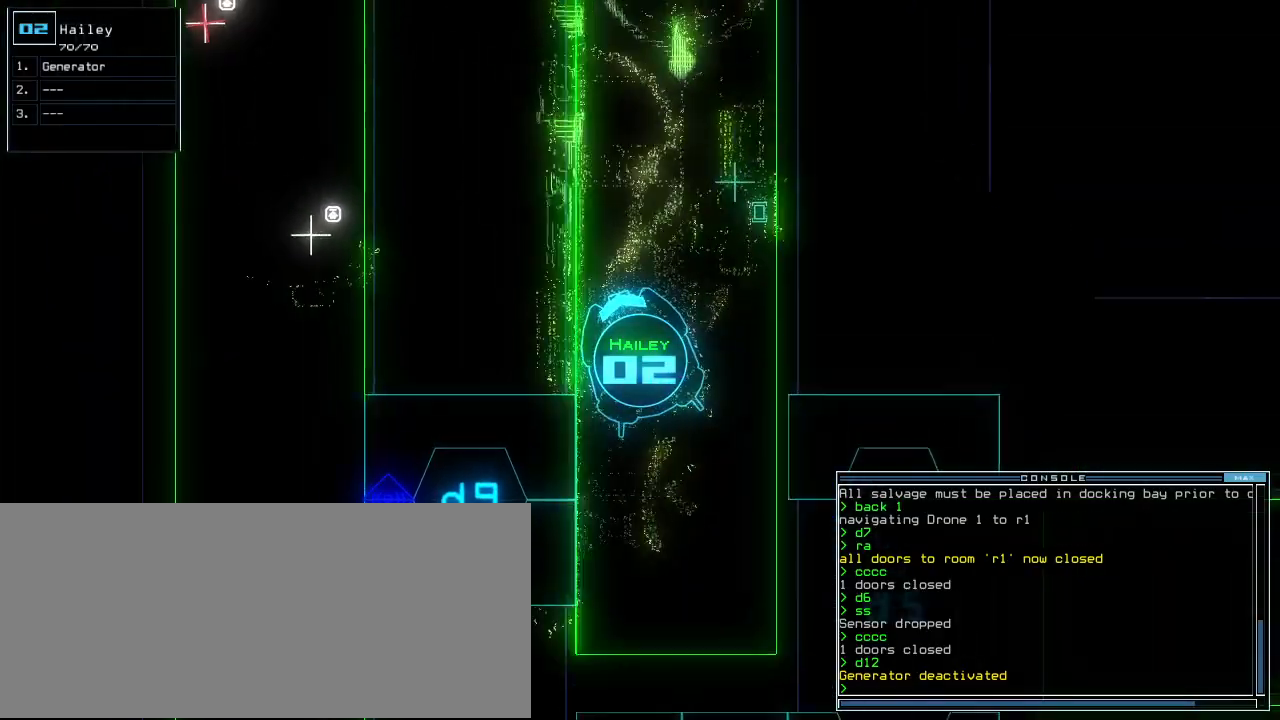
{"keys": ["up"], "events": [[40, "g", "down"], [120, "e", "down"], [140, "g", "up"], [180, "e", "up"], [200, "backspace", "down"], [200, "right", "down"], [300, "right", "up"], [340, "backspace", "up"], [420, "semicolon", "down"], [500, "semicolon", "up"]]}
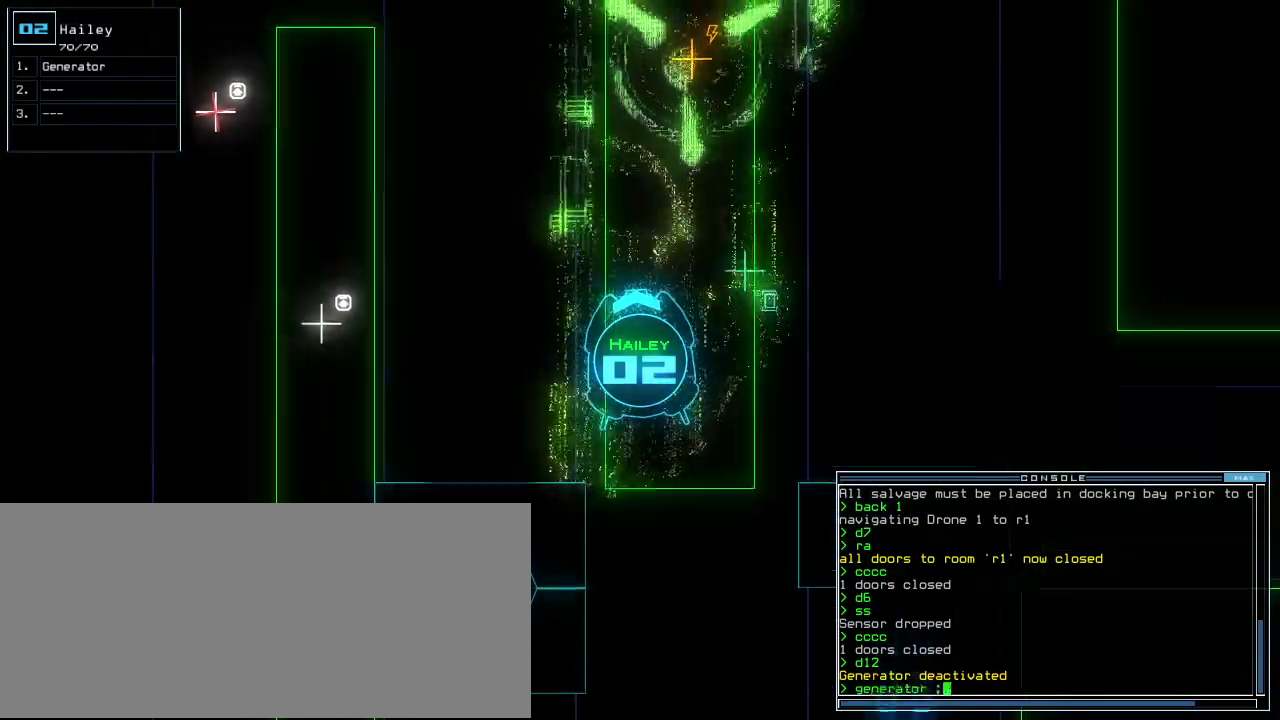
{"keys": ["up"], "events": [[20, "d", "down"], [80, "d", "up"]]}
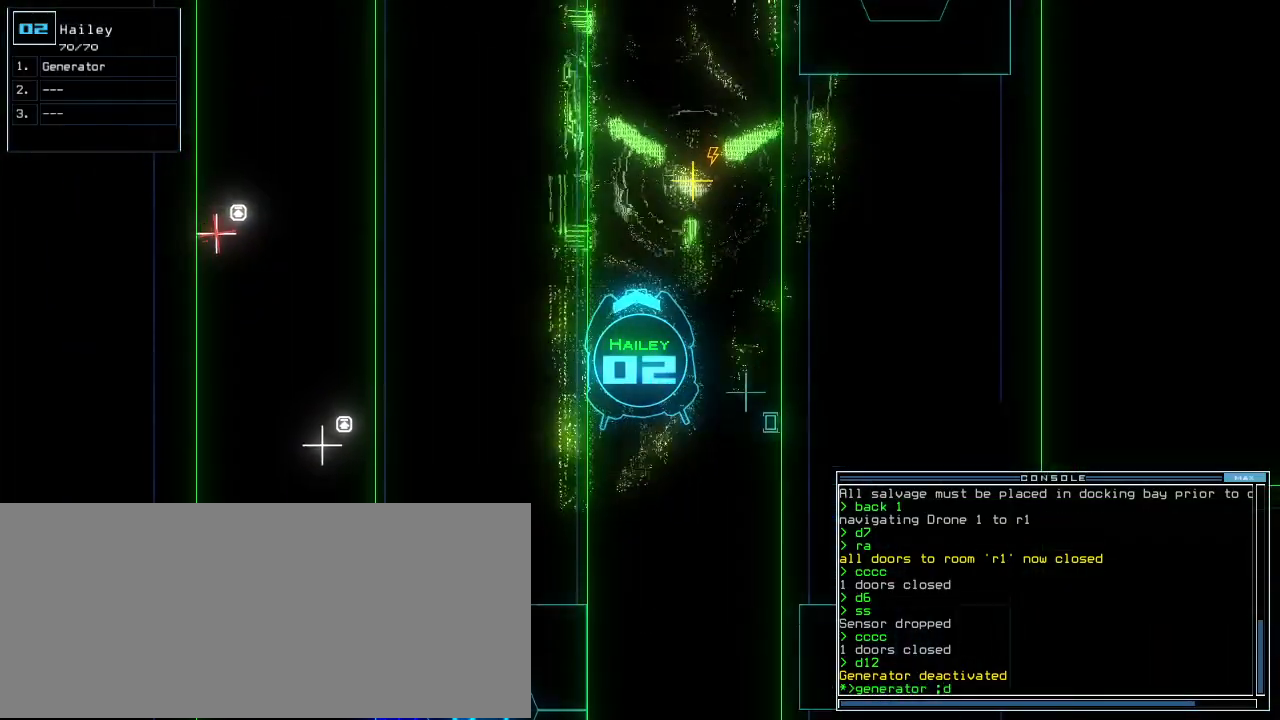
{"keys": ["down"], "events": [[420, "up", "up"], [480, "down", "down"]]}
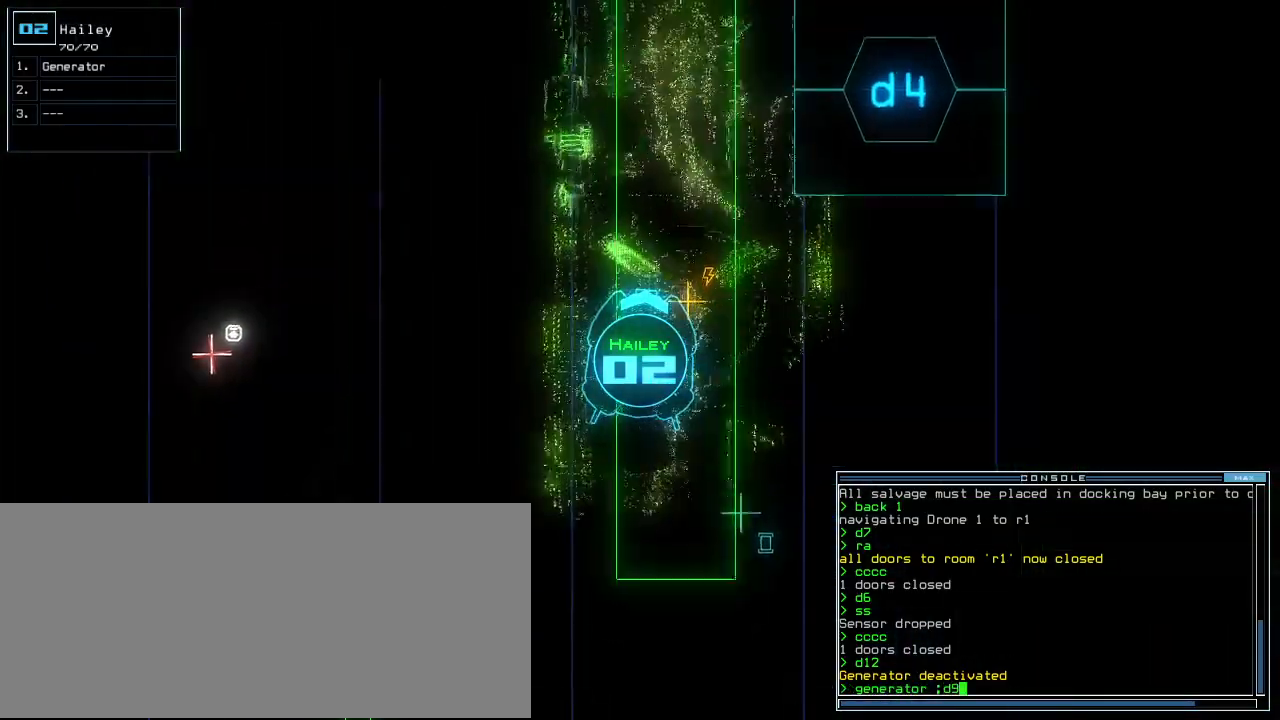
{"keys": [], "events": [[180, "left", "down"], [240, "left", "up"], [480, "down", "up"]]}
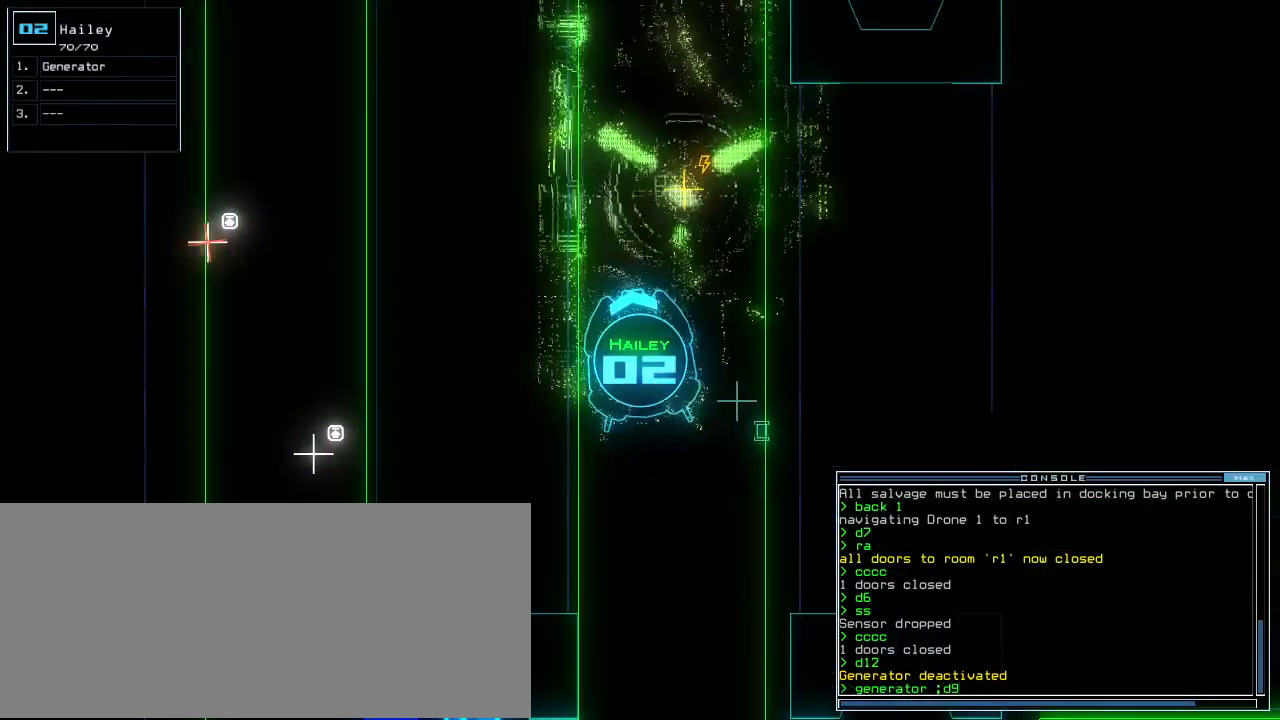
{"keys": [], "events": [[80, "up", "down"], [200, "right", "down"], [300, "right", "up"], [400, "up", "up"]]}
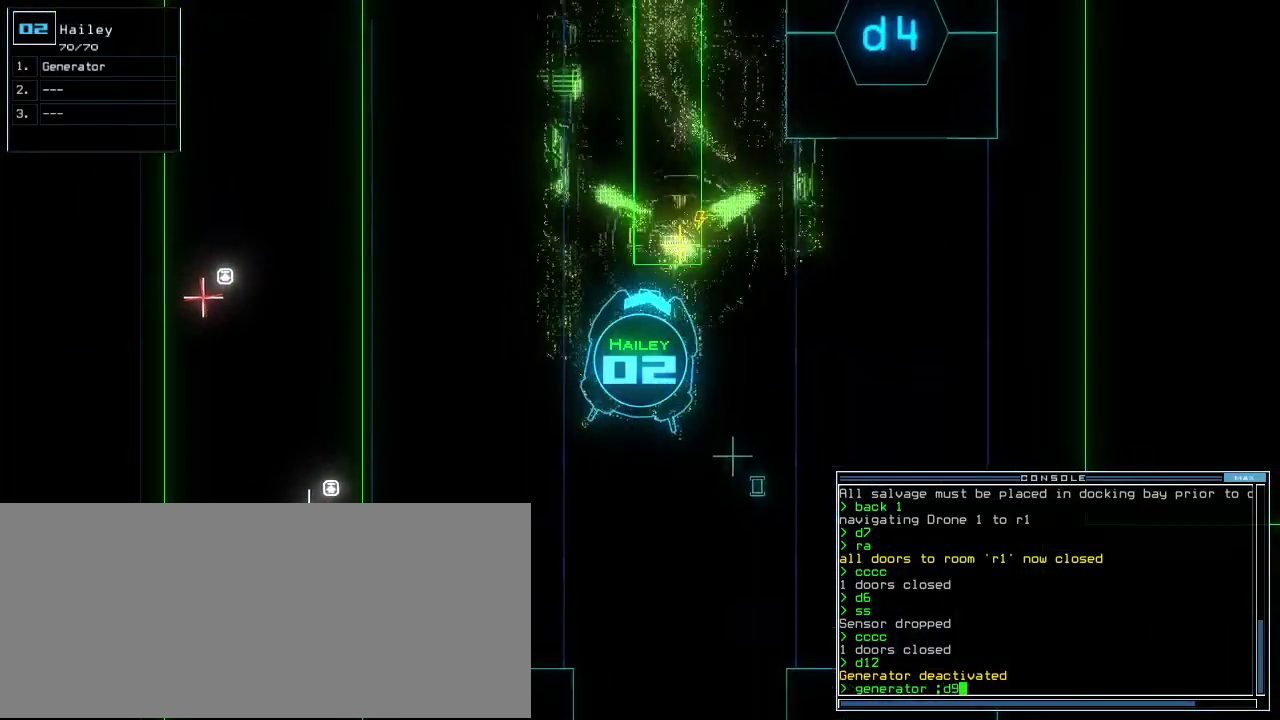
{"keys": ["down"]}
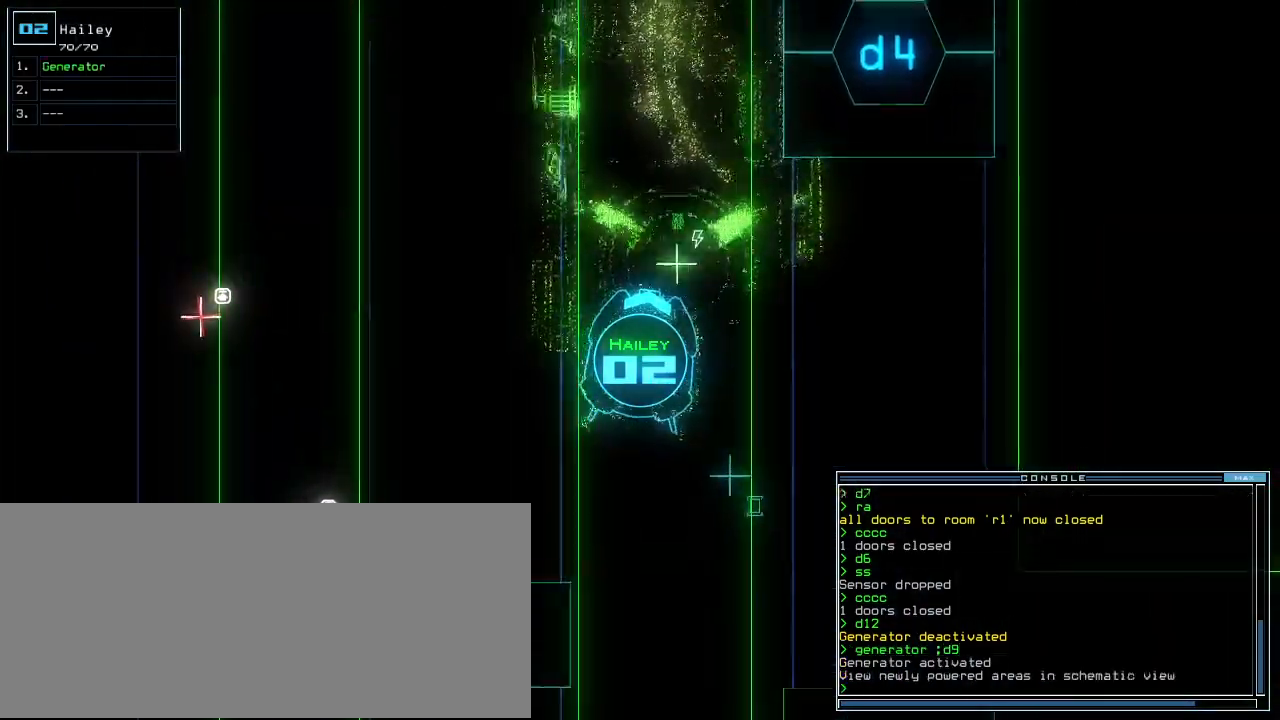
{"keys": ["down", "left"], "events": [[440, "left", "down"]]}